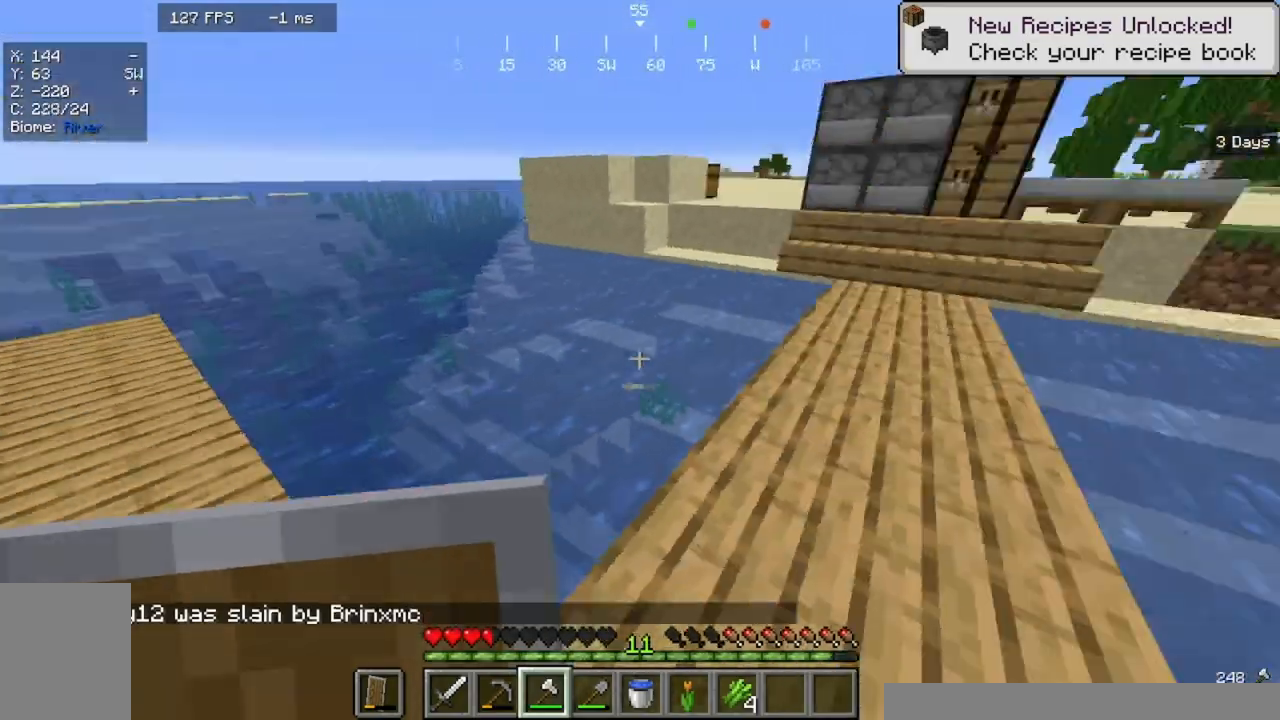
Gameplay with keyboard and mouse; each line is a JSON object with the keys and mouse buttons held at the frame after it. "events" lists presses ("down") and releases ("up") of "a", "d", "s", "w", "mouse_left" and "mouse_right" between this image and that frame as [ms after this image, input, new state], when the widget could be followed in between. "mouse_left", "mouse_right" = the "left", "right" buttons of the "mouse" list. No other keys are recorded. Fast repeated clicks can show as one long hold. Mouse movement is not recorded.
{"keys": ["w"], "mouse": [], "events": [[33, "w", "down"], [167, "d", "down"], [433, "d", "up"]]}
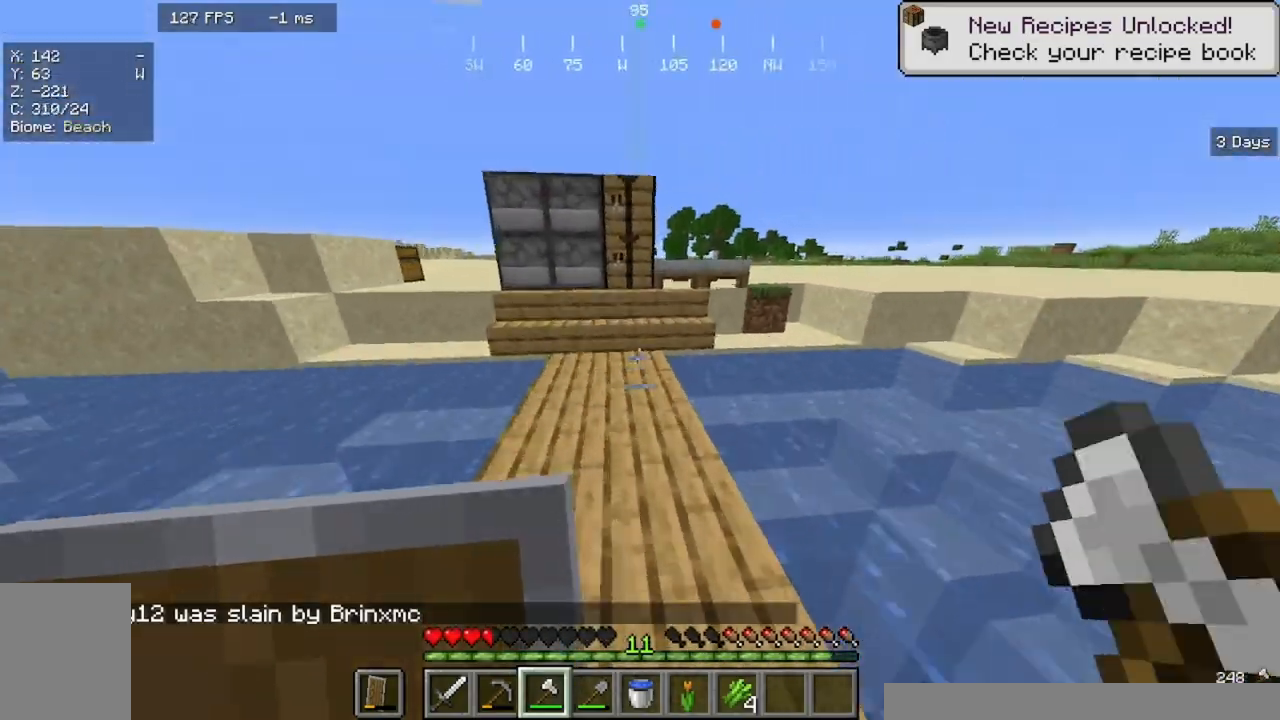
{"keys": ["d"], "mouse": []}
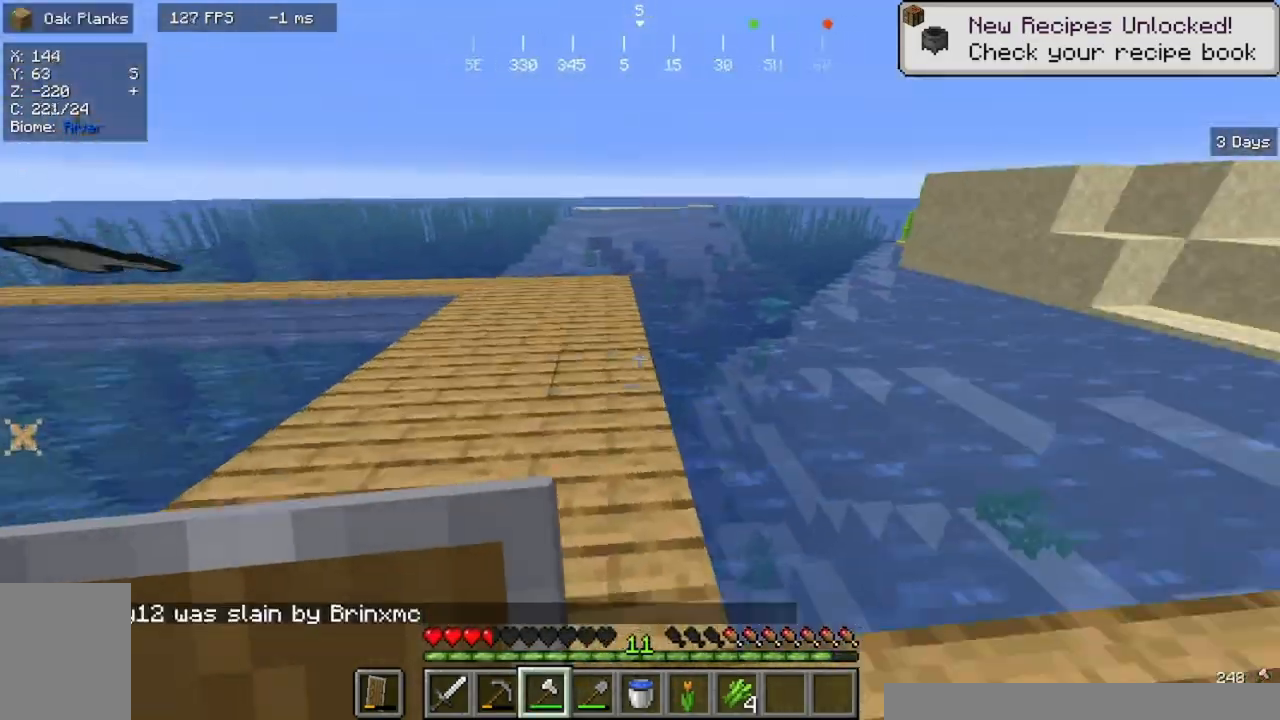
{"keys": ["d", "w"], "mouse": [], "events": [[100, "d", "up"], [233, "w", "down"], [367, "d", "down"]]}
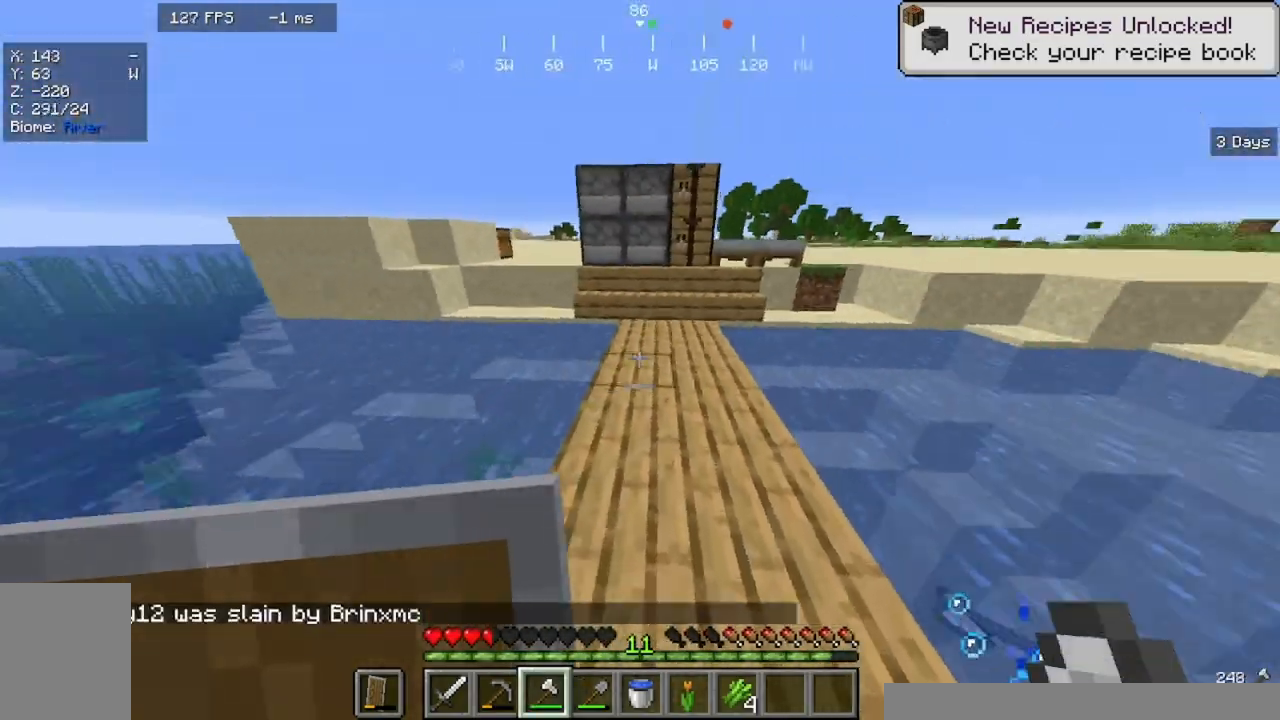
{"keys": ["w"], "mouse": [], "events": [[133, "d", "up"]]}
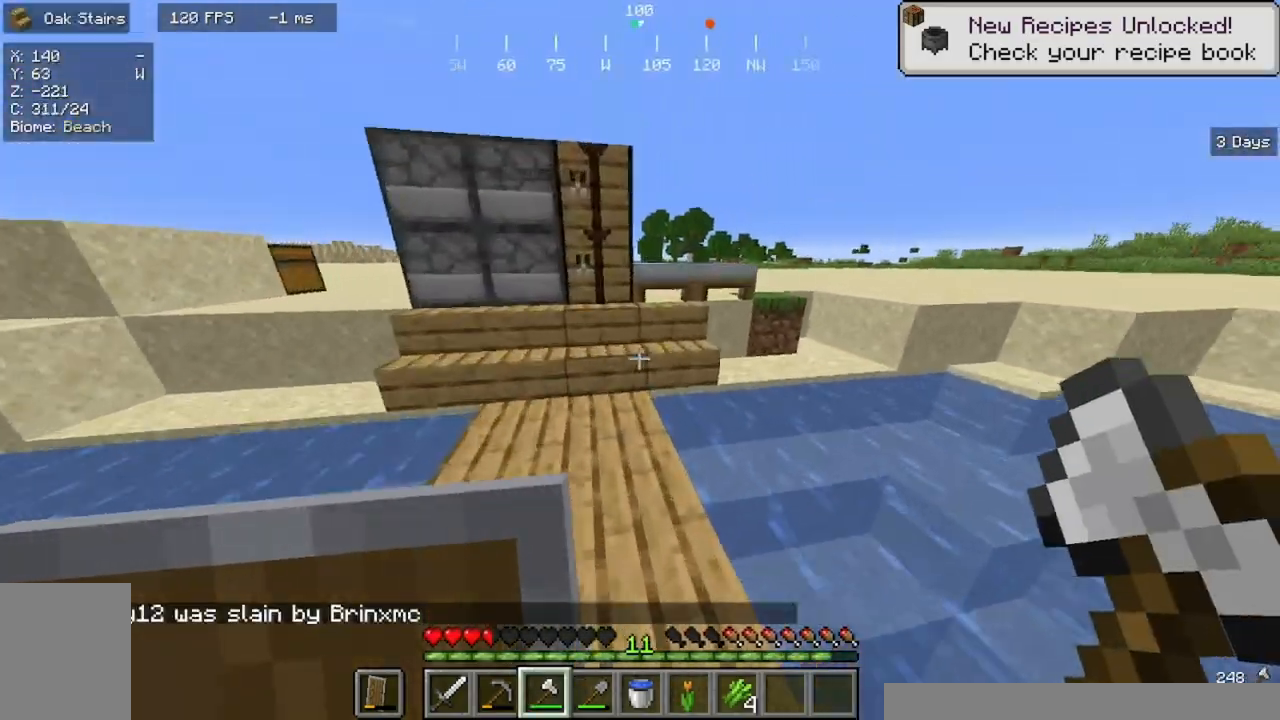
{"keys": ["w"], "mouse": [], "events": []}
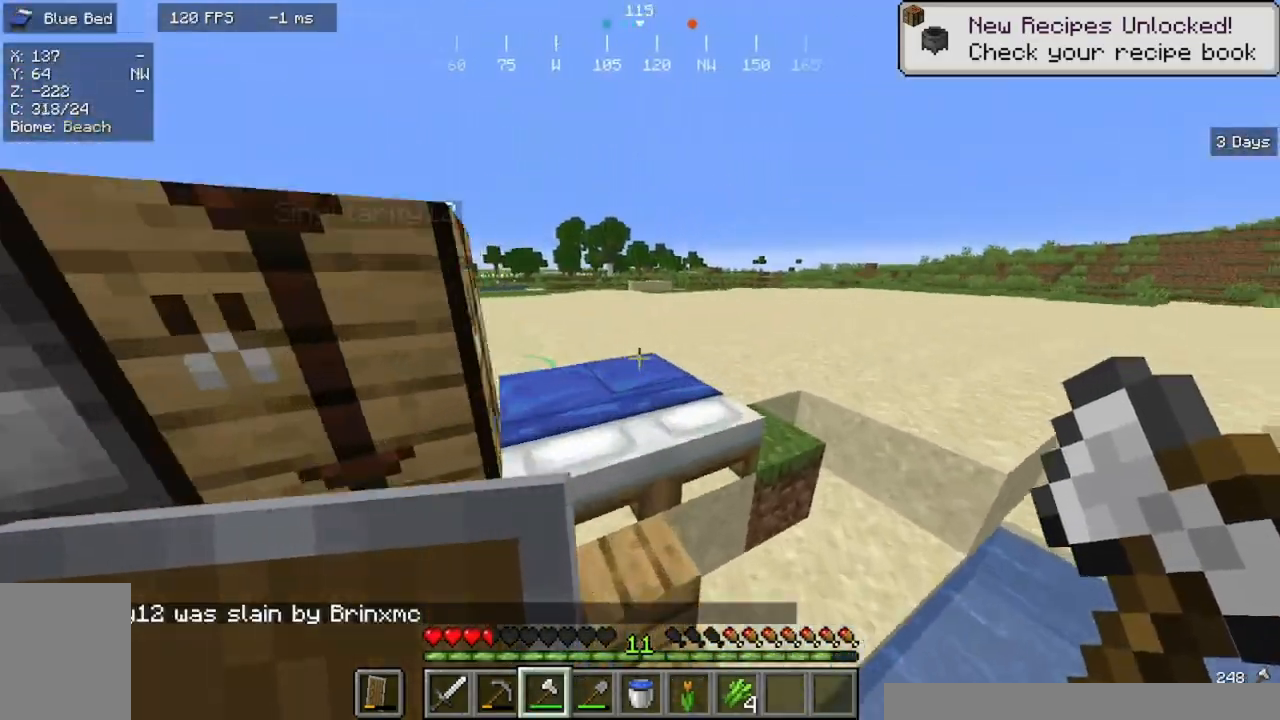
{"keys": ["w"], "mouse": [], "events": []}
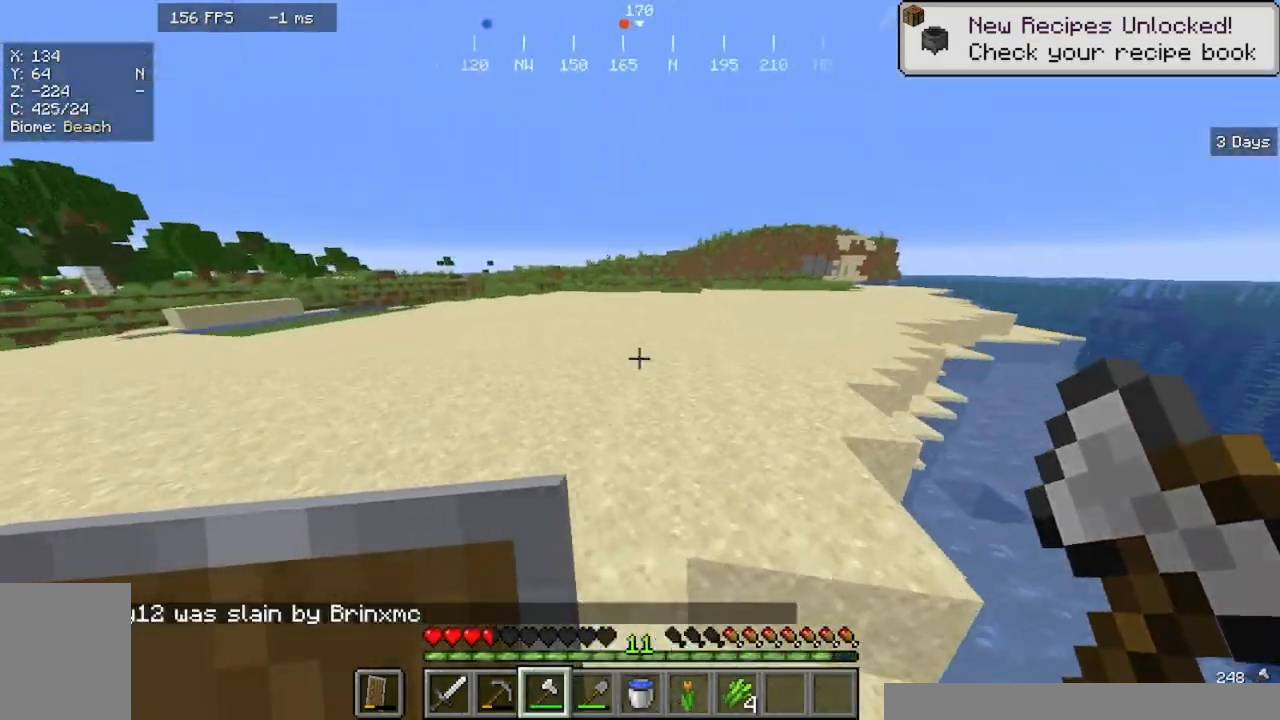
{"keys": ["w"], "mouse": [], "events": []}
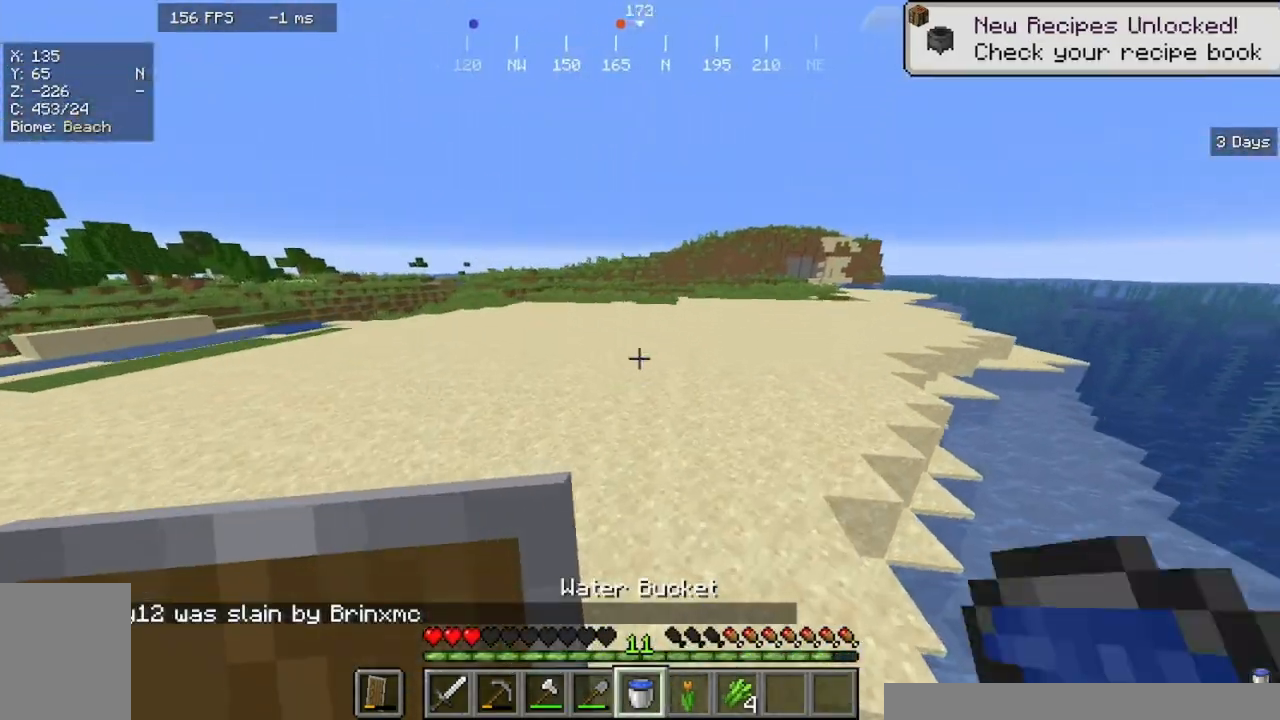
{"keys": ["w"], "mouse": [], "events": []}
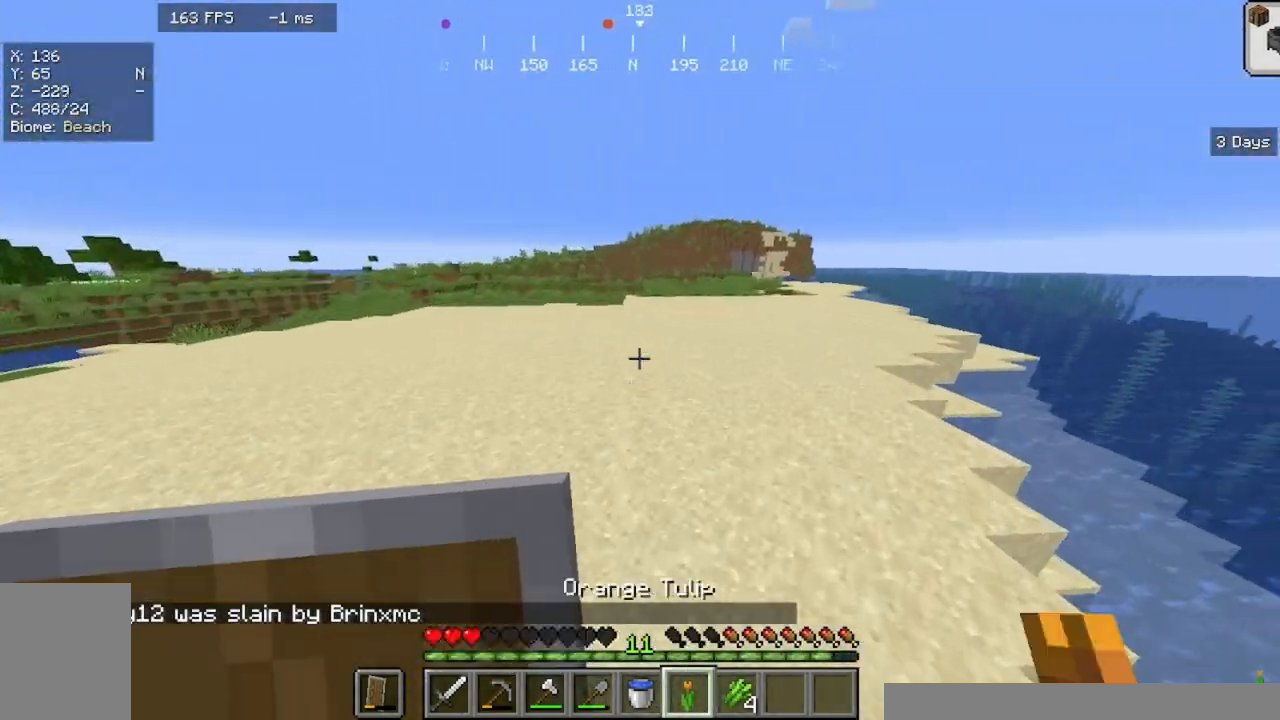
{"keys": ["d", "w"], "mouse": [], "events": [[400, "d", "down"]]}
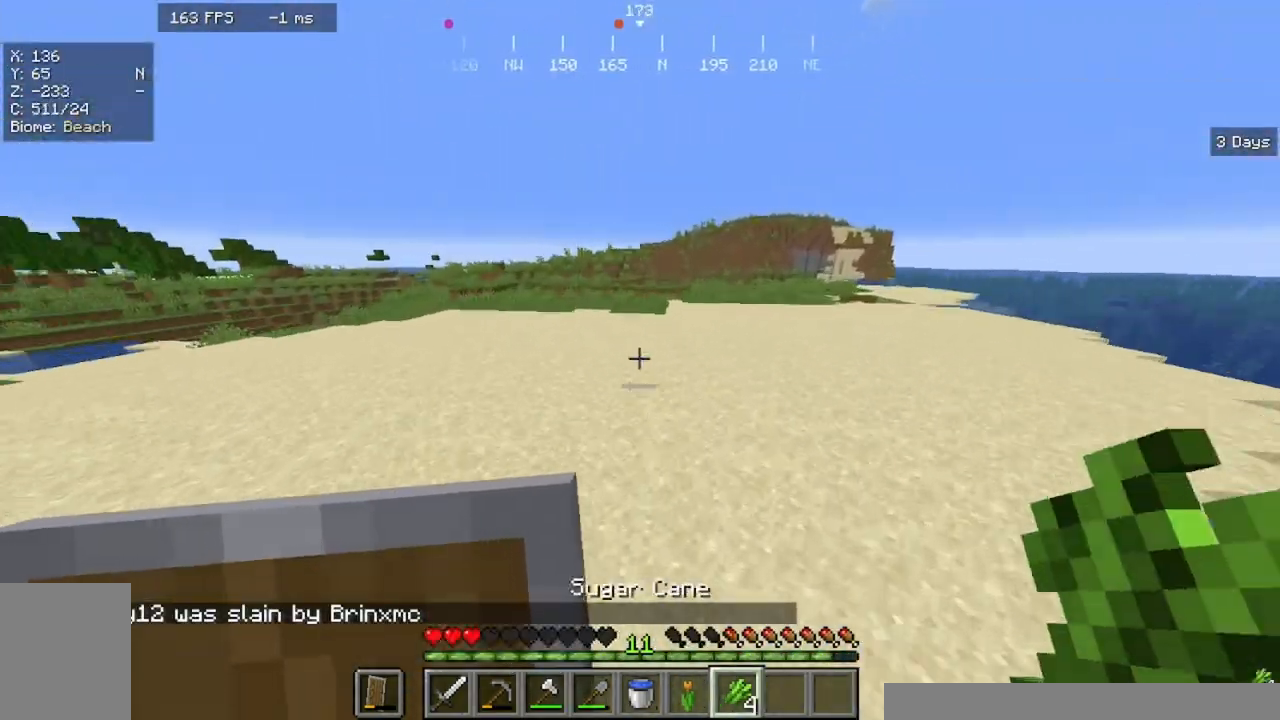
{"keys": ["s"], "mouse": [], "events": [[133, "w", "up"], [267, "s", "down"], [333, "d", "up"]]}
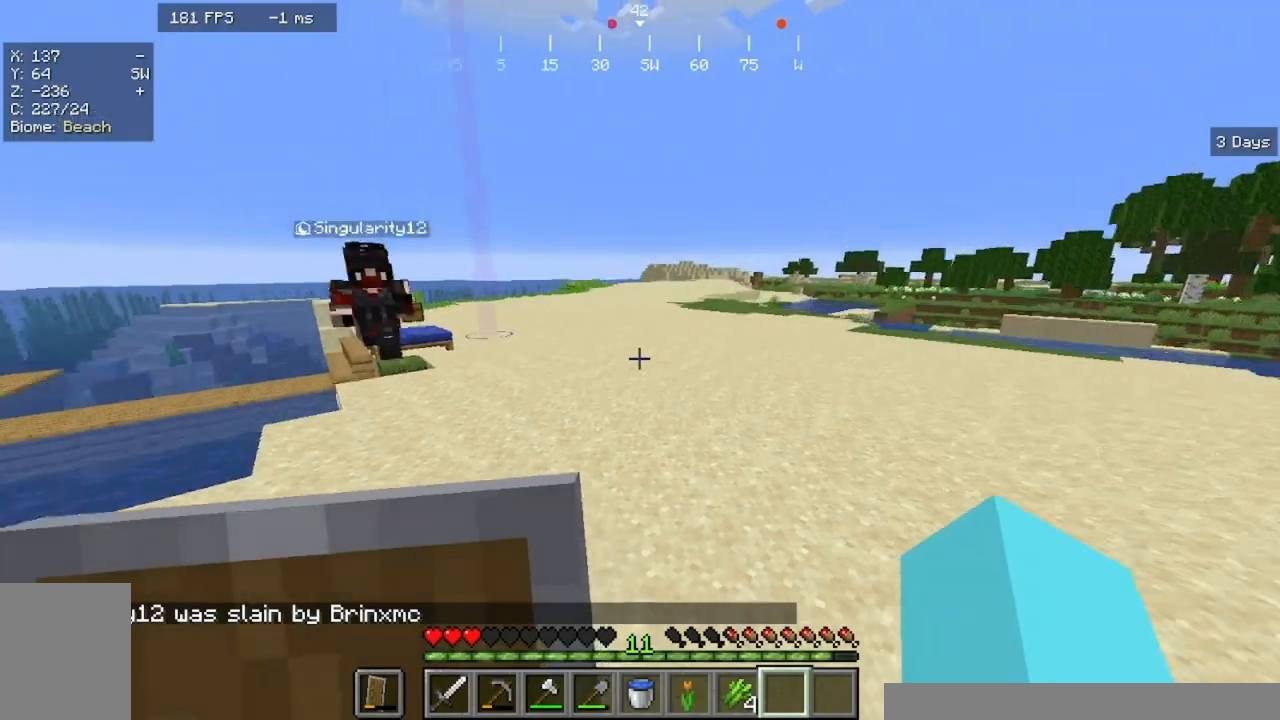
{"keys": ["w"], "mouse": []}
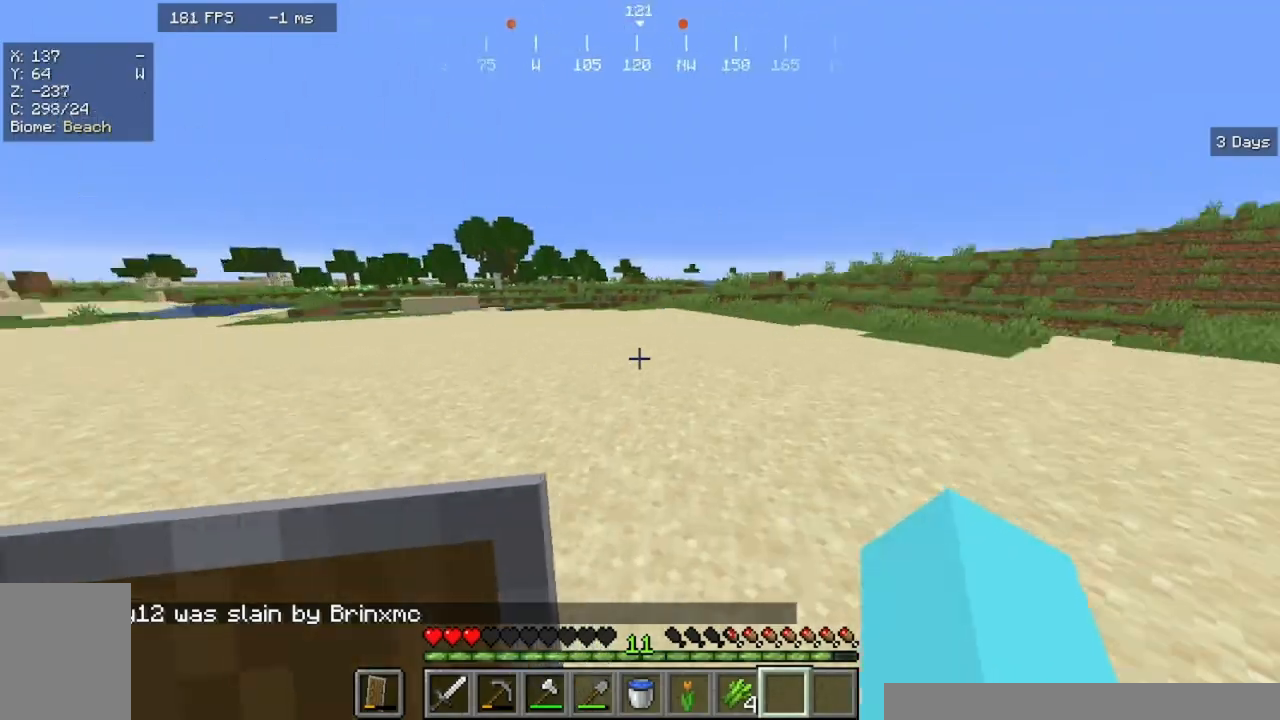
{"keys": ["w"], "mouse": [], "events": []}
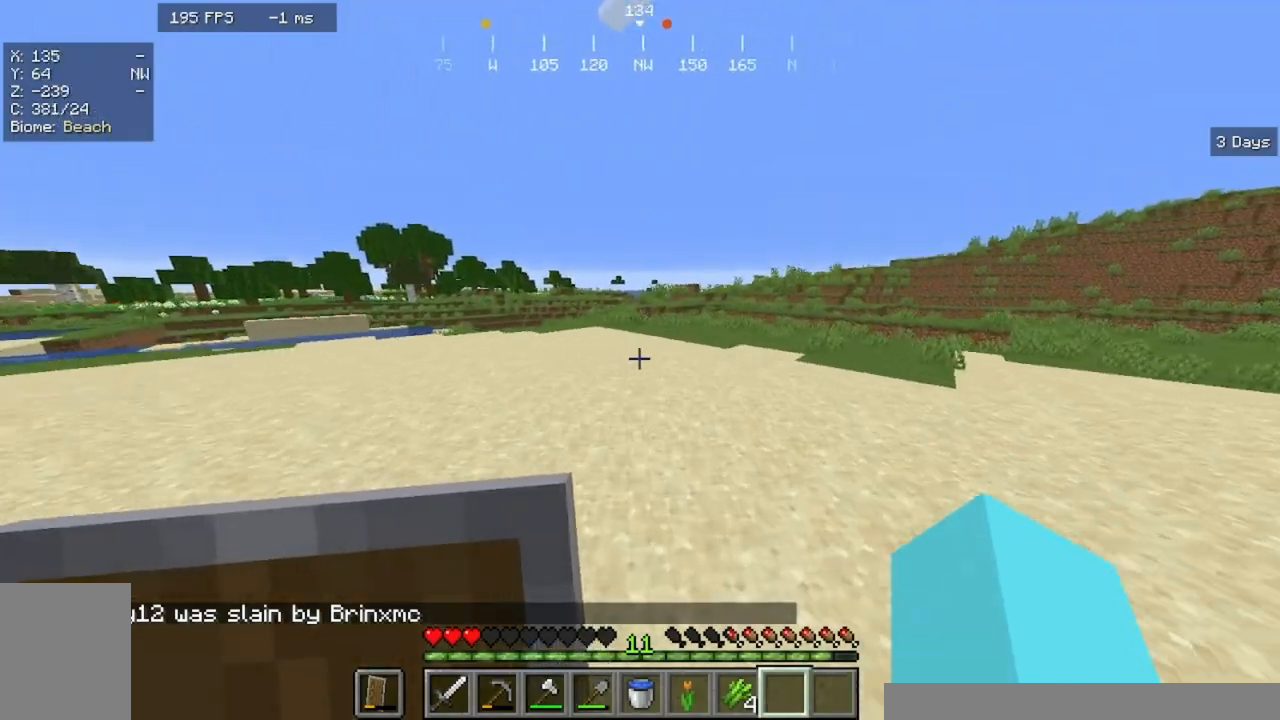
{"keys": ["w"], "mouse": [], "events": []}
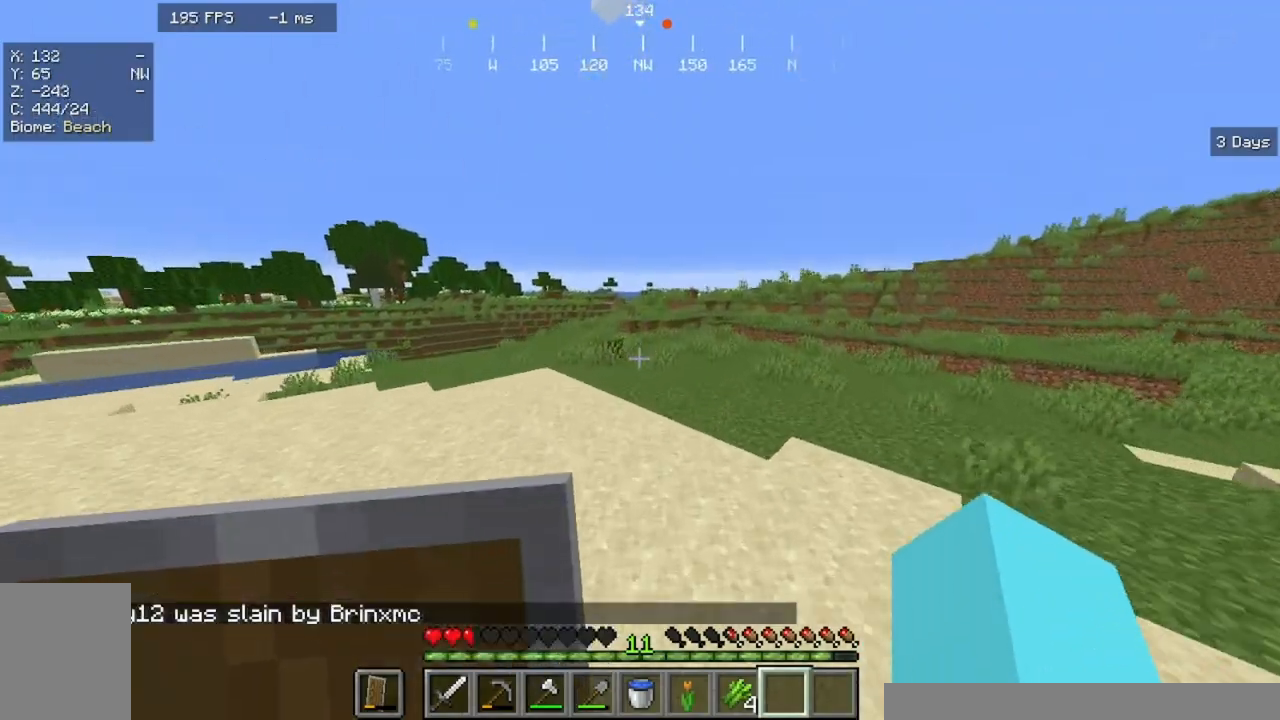
{"keys": ["w"], "mouse": [], "events": []}
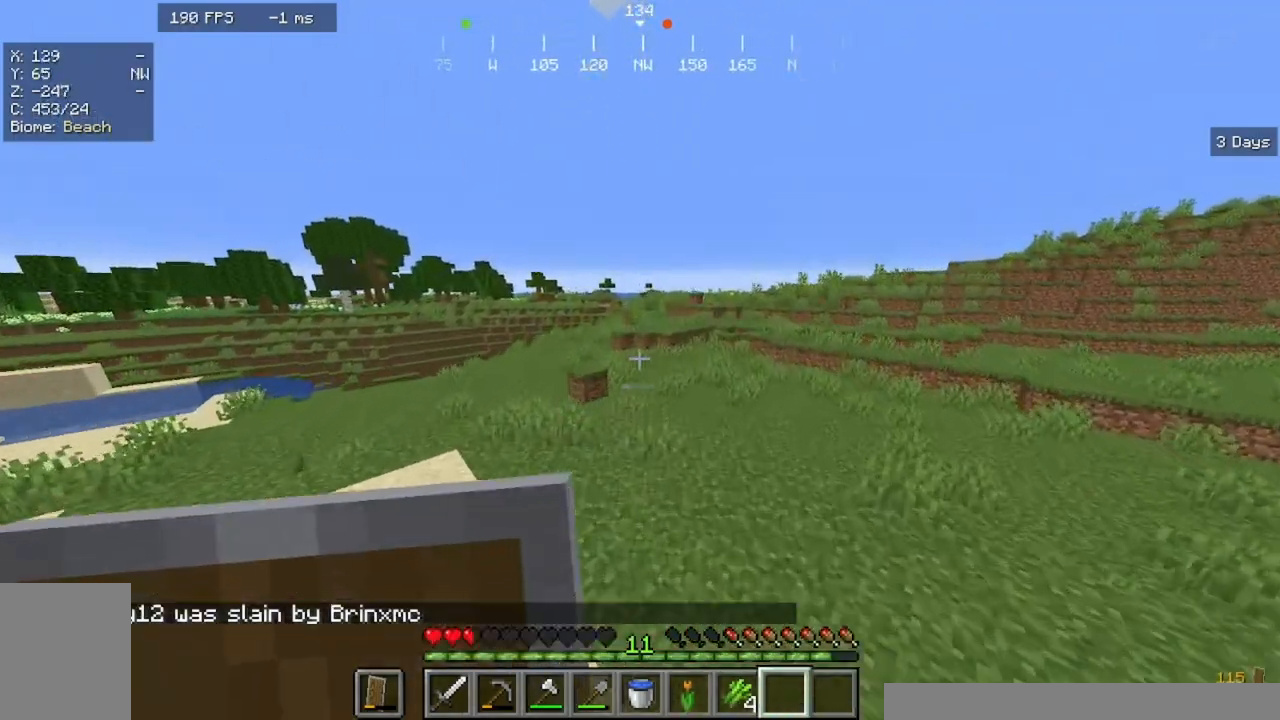
{"keys": ["w"], "mouse": [], "events": []}
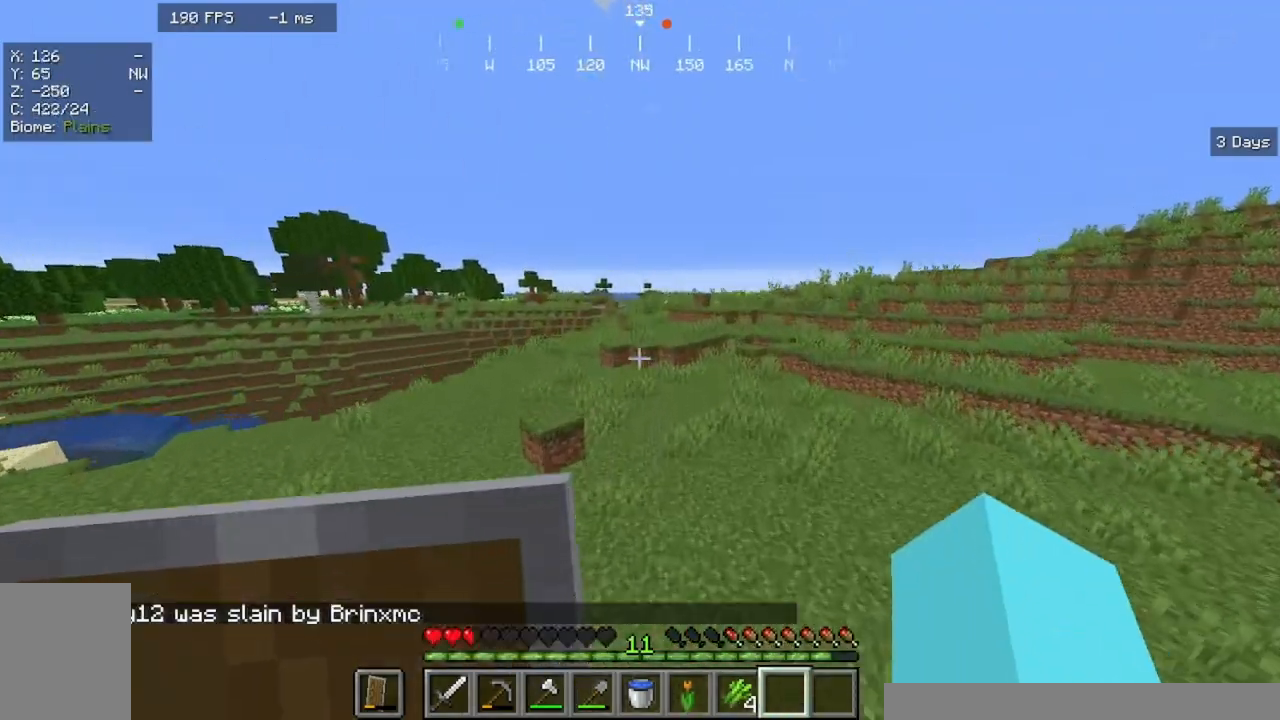
{"keys": ["w"], "mouse": [], "events": []}
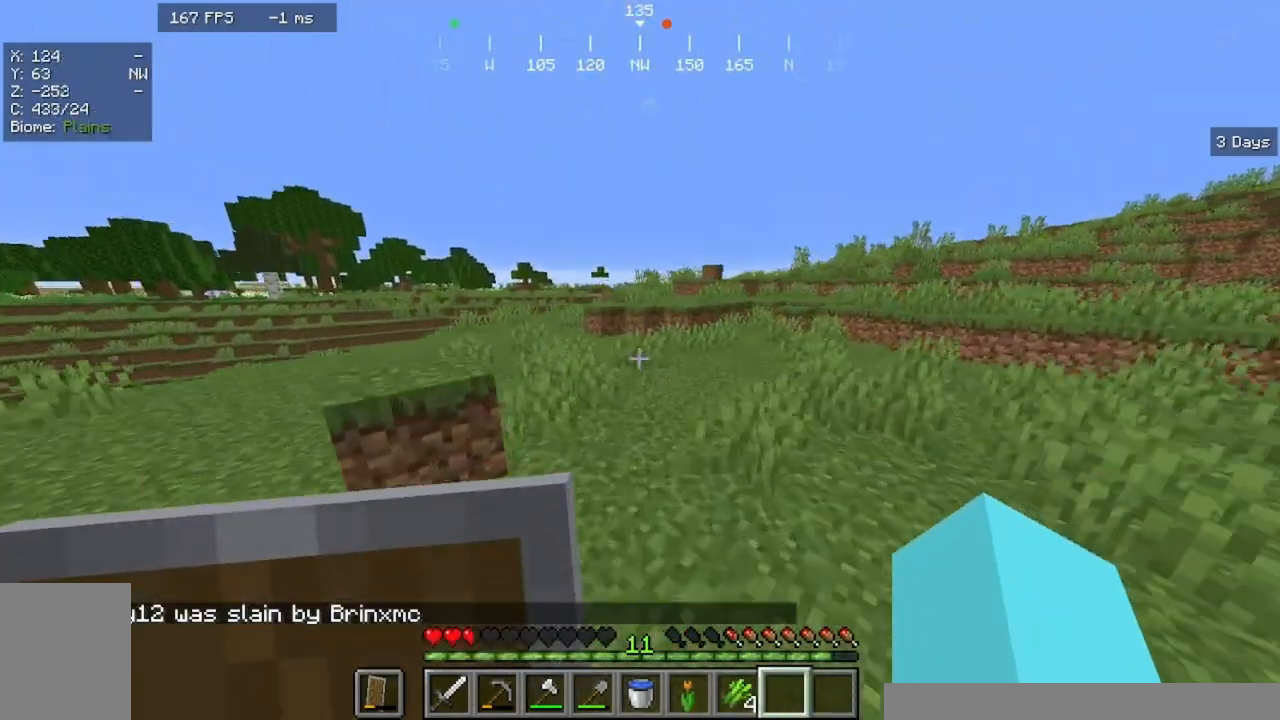
{"keys": ["w"], "mouse": [], "events": []}
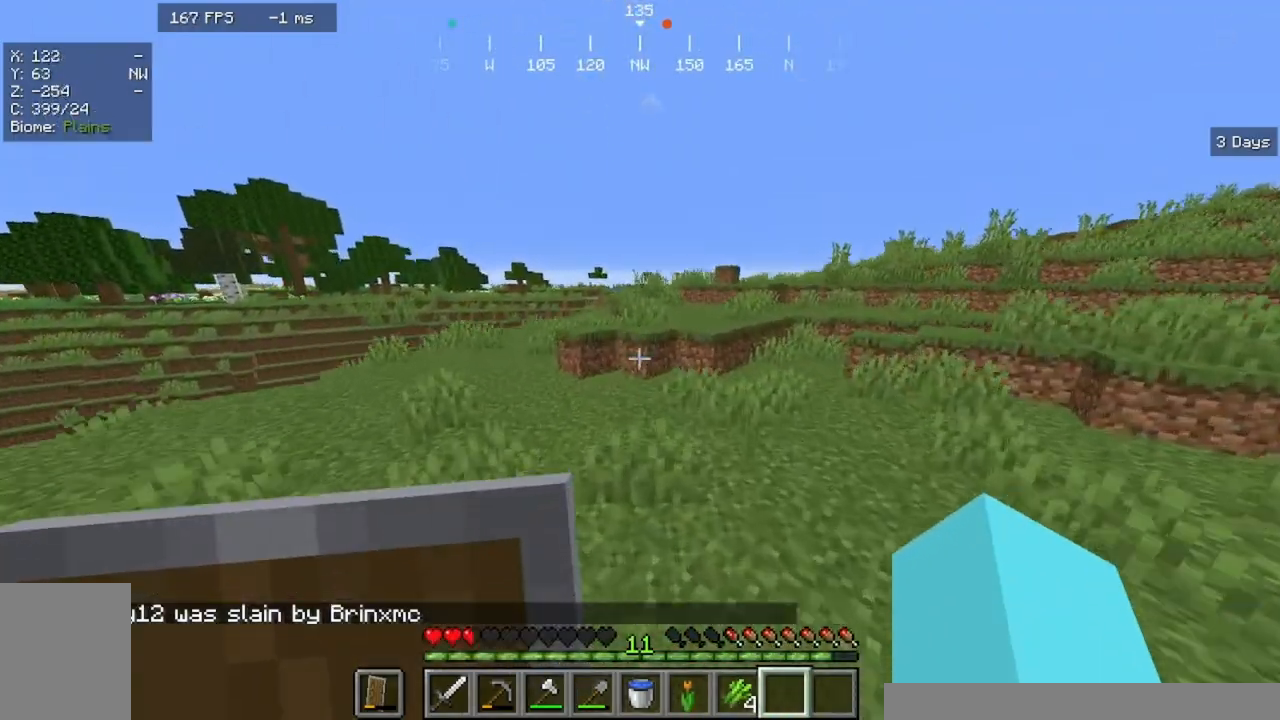
{"keys": ["a", "w"], "mouse": [], "events": [[300, "a", "down"]]}
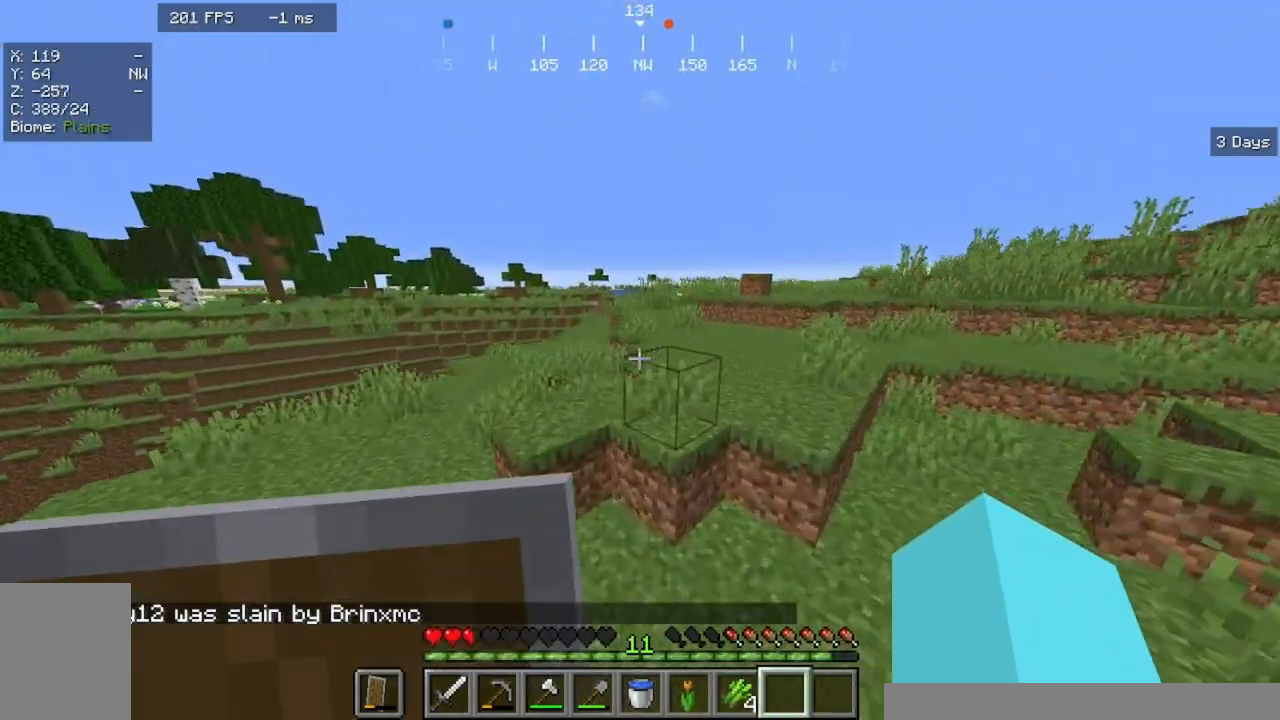
{"keys": ["w"], "mouse": [], "events": [[33, "a", "up"]]}
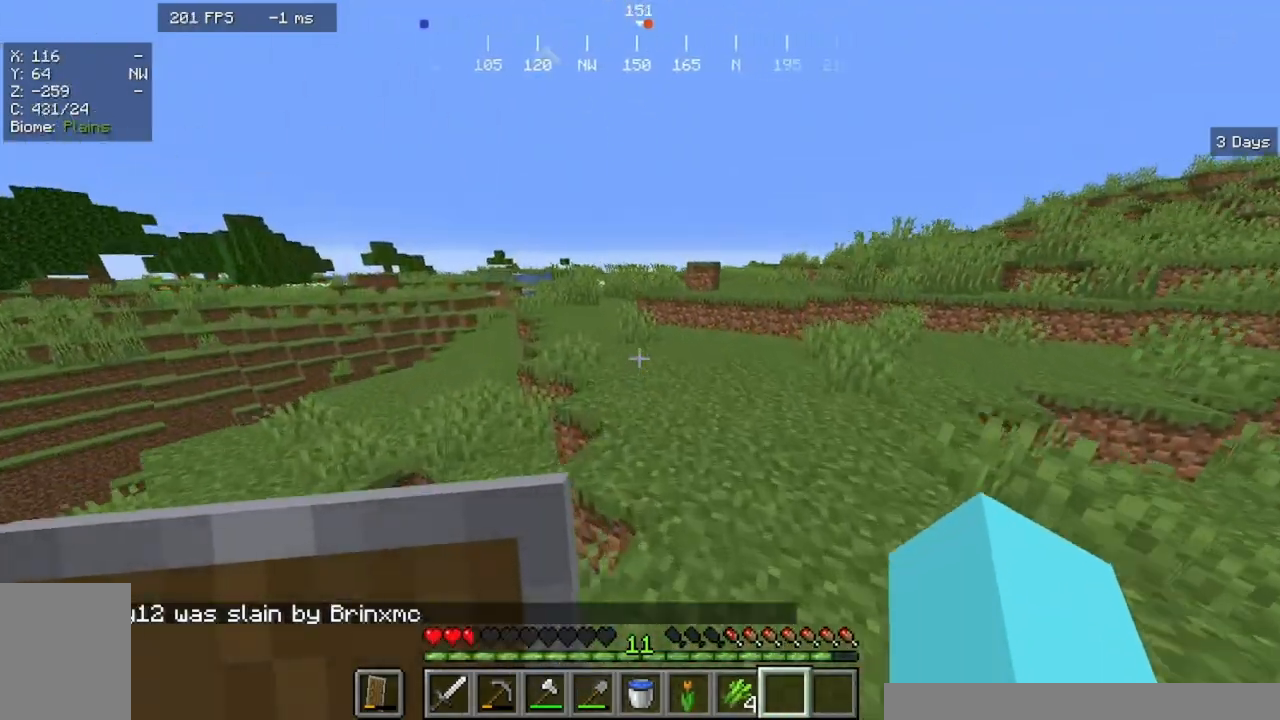
{"keys": ["w"], "mouse": [], "events": []}
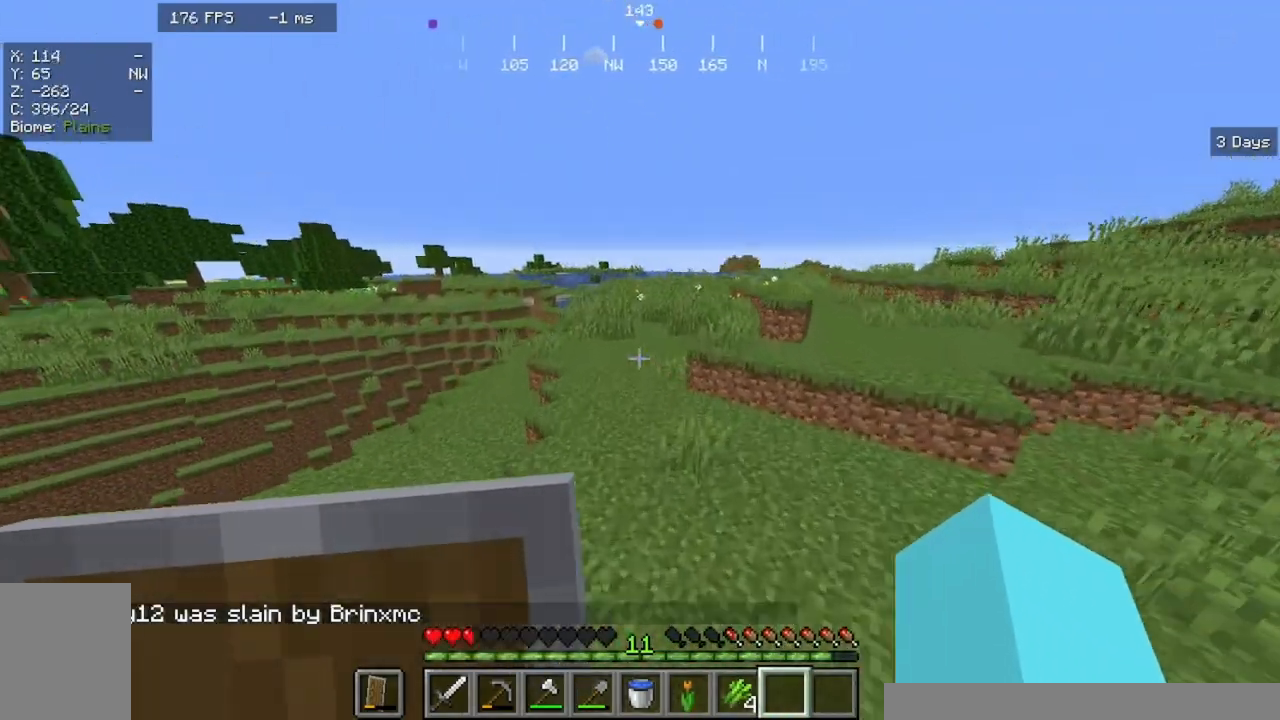
{"keys": ["w"], "mouse": [], "events": []}
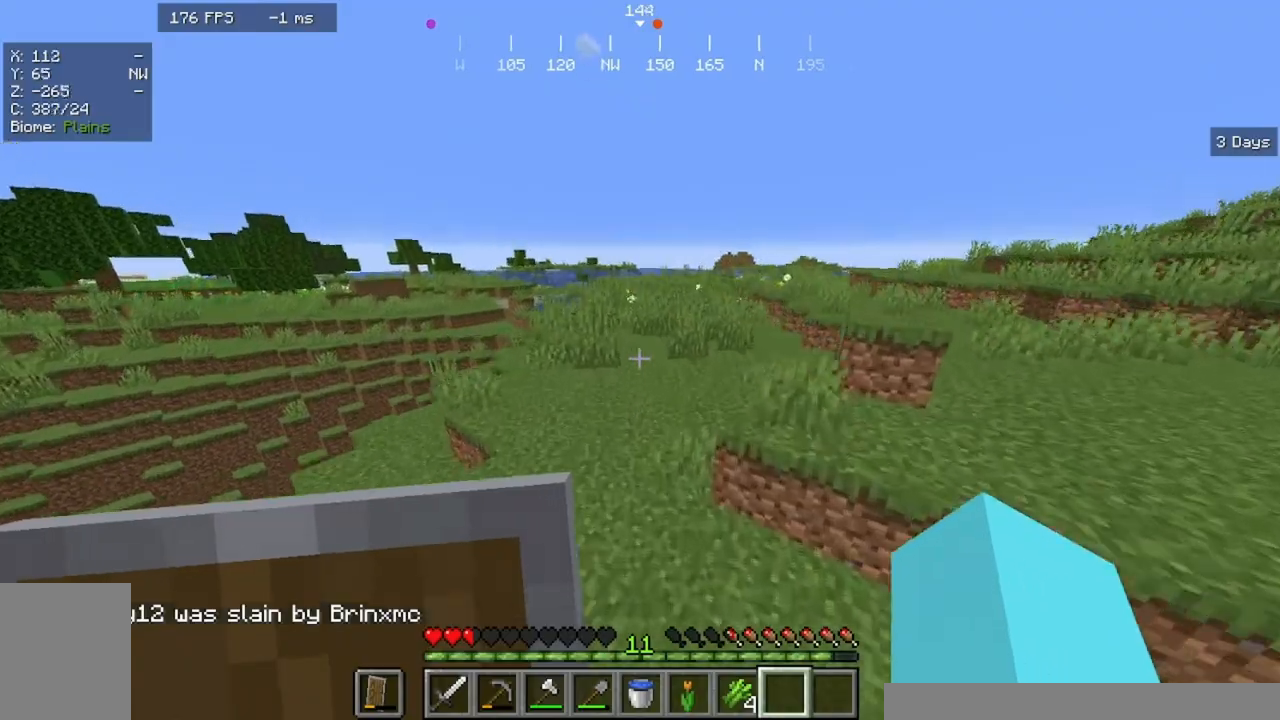
{"keys": ["w"], "mouse": [], "events": []}
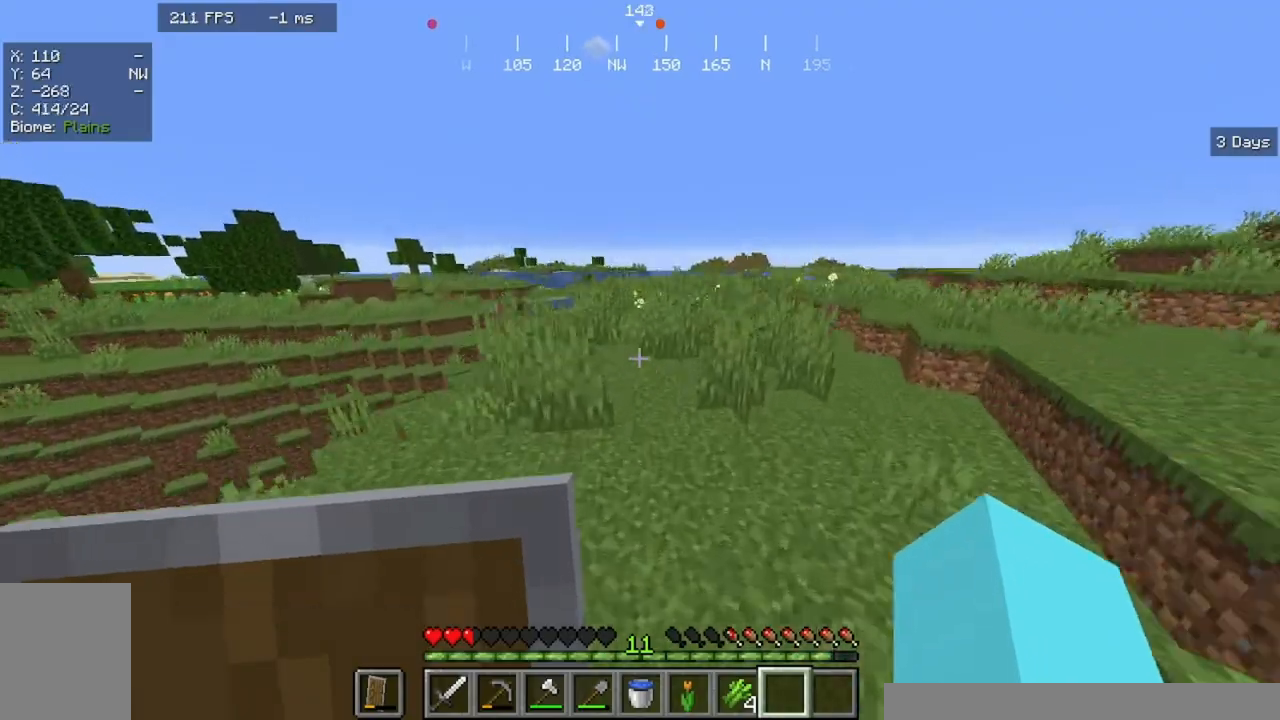
{"keys": ["w"], "mouse": [], "events": []}